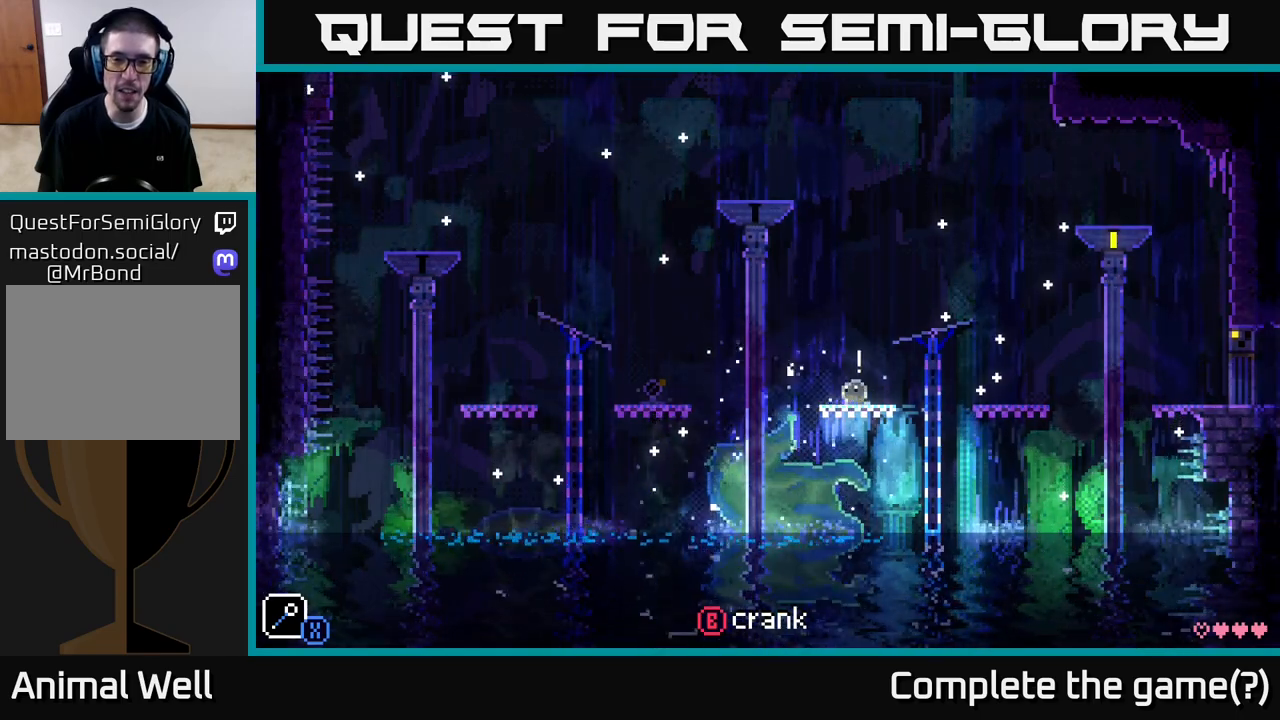
Gameplay with a controller (Xbox layout); each line is a JSON object with the inputs held at the frame after it. "events" lists button and stick changes between this image and that frame as [ms after this image, input, new state], when the widget could be followed in between.
{"buttons": [], "left_stick": "left", "right_stick": "center", "events": [[150, "B", "down"], [267, "B", "up"], [317, "left_stick", "left"]]}
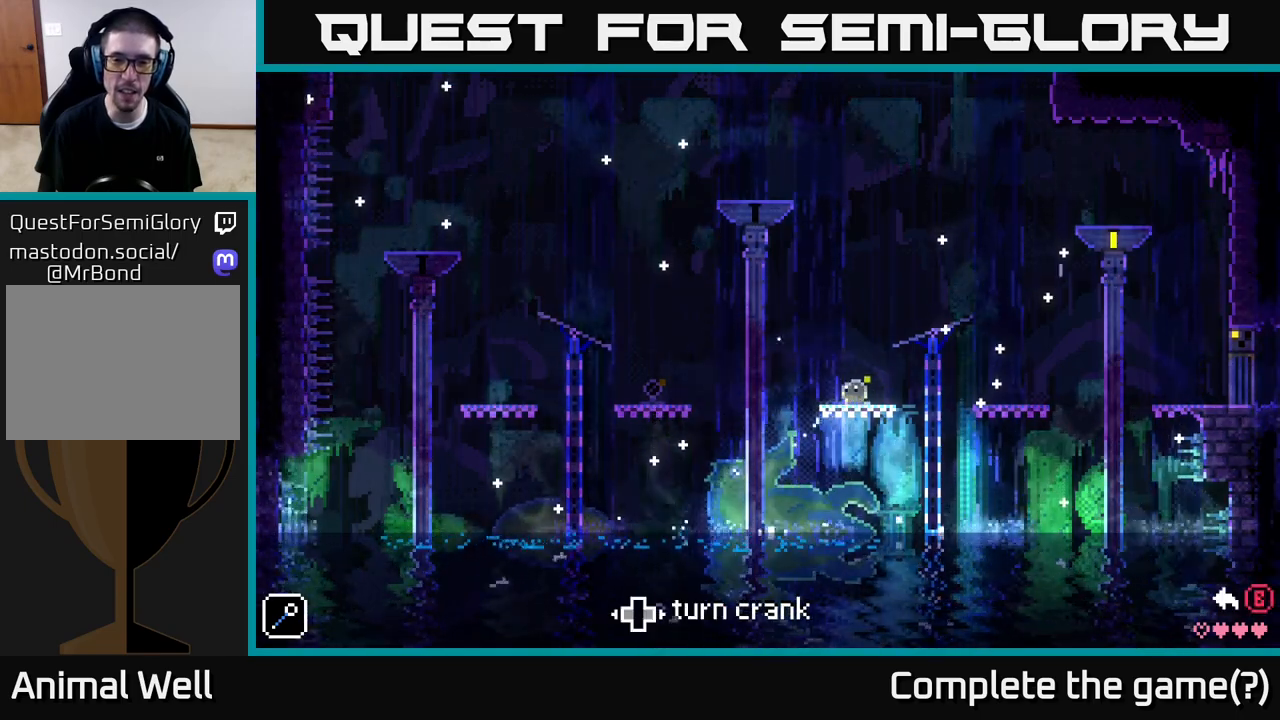
{"buttons": [], "left_stick": "left", "right_stick": "center", "events": []}
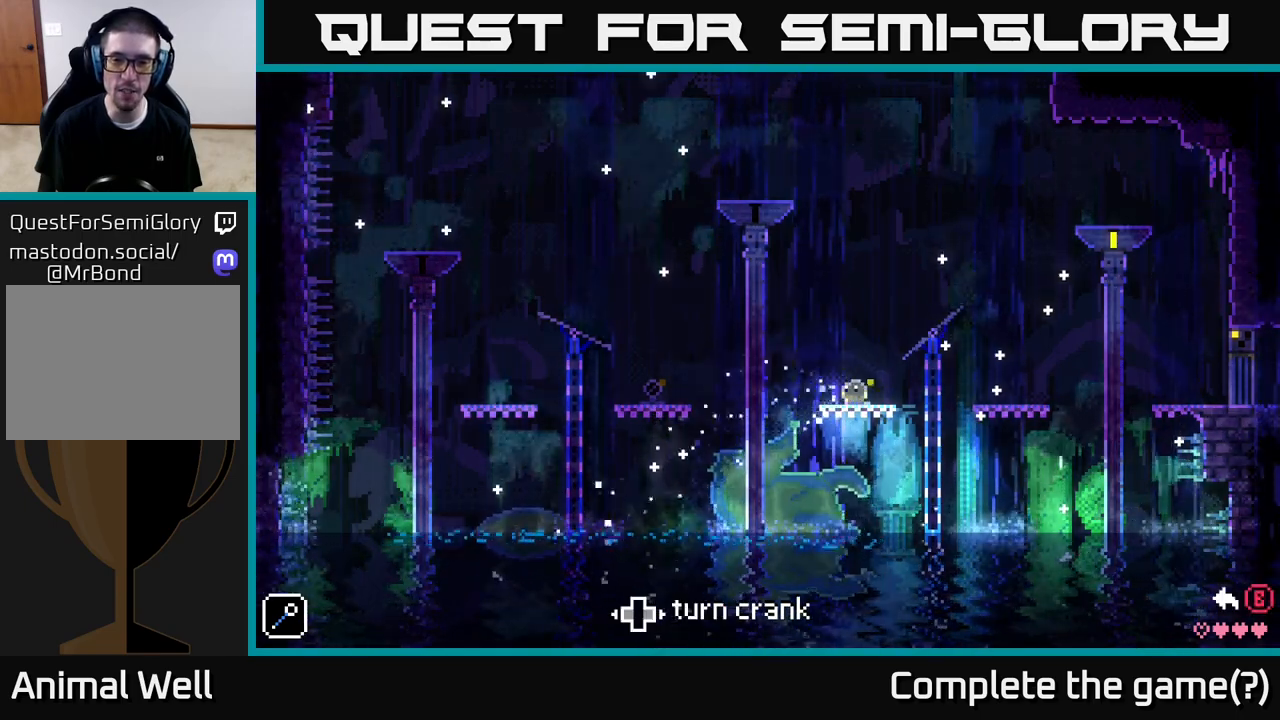
{"buttons": [], "left_stick": "center", "right_stick": "center", "events": [[350, "left_stick", "center"]]}
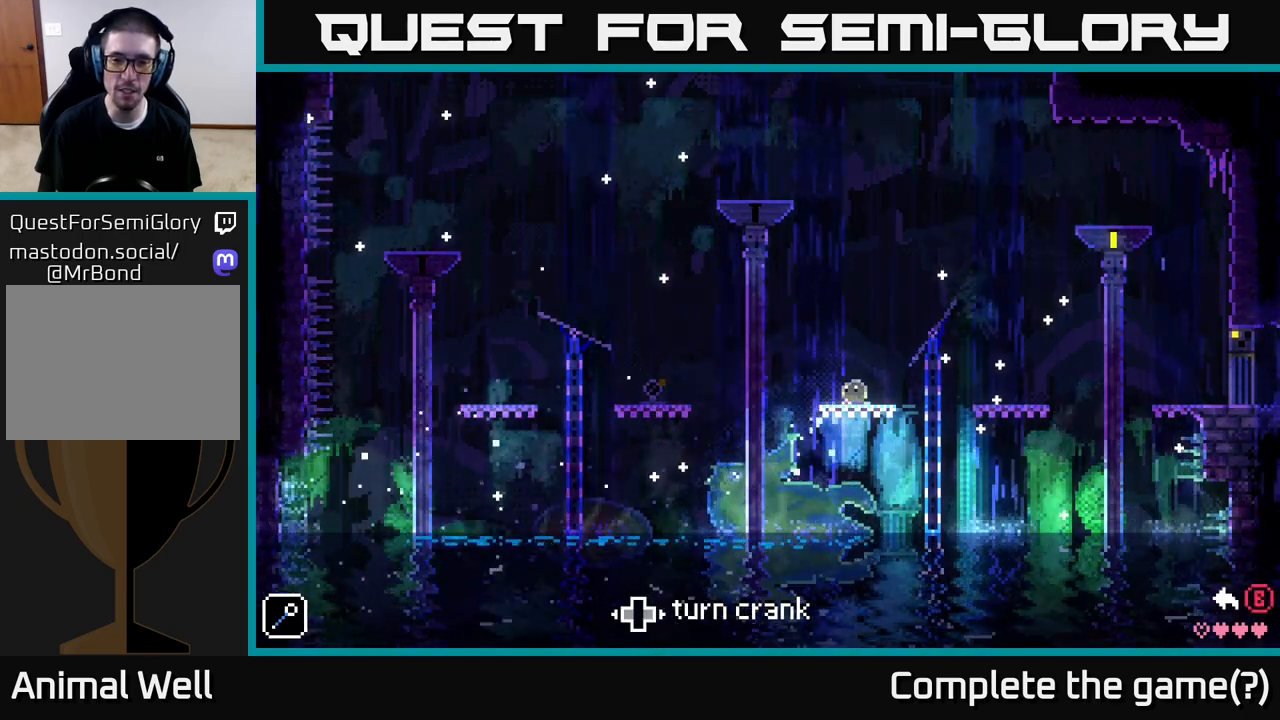
{"buttons": [], "left_stick": "left", "right_stick": "center", "events": [[117, "A", "down"], [167, "left_stick", "right"], [183, "A", "up"], [400, "left_stick", "left"]]}
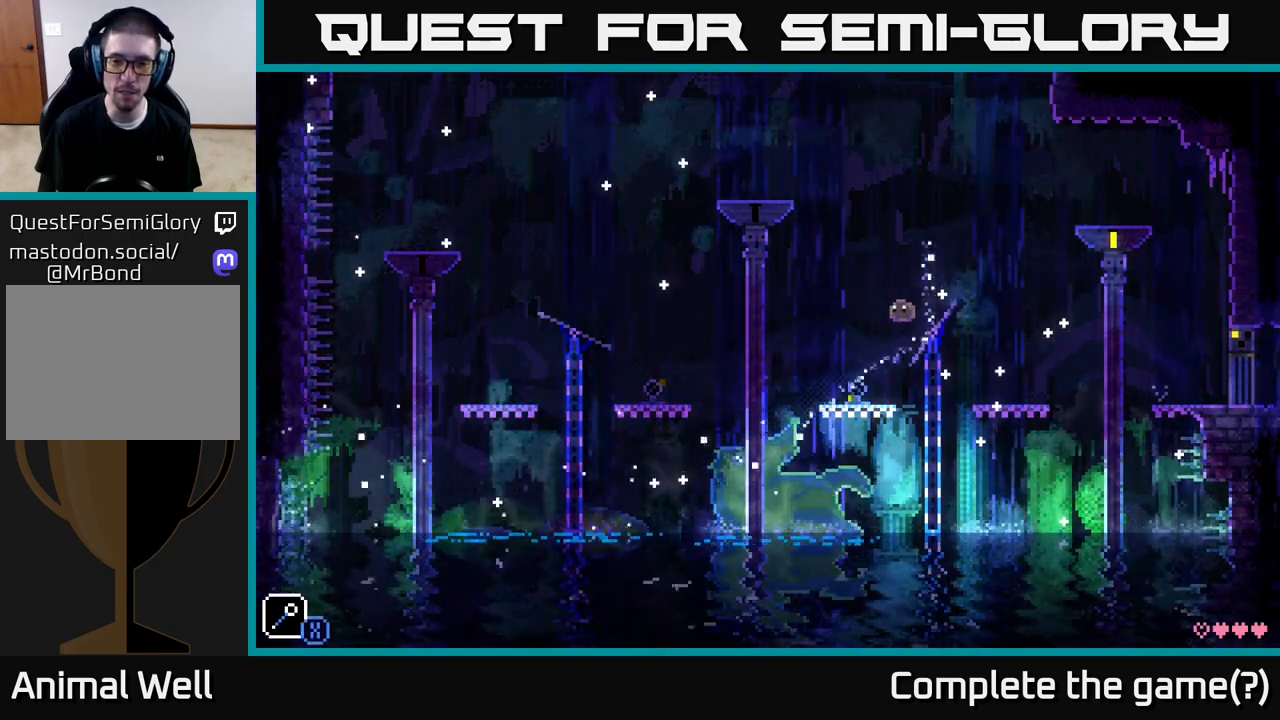
{"buttons": [], "left_stick": "center", "right_stick": "center", "events": [[100, "left_stick", "center"], [317, "left_stick", "left"], [450, "left_stick", "center"]]}
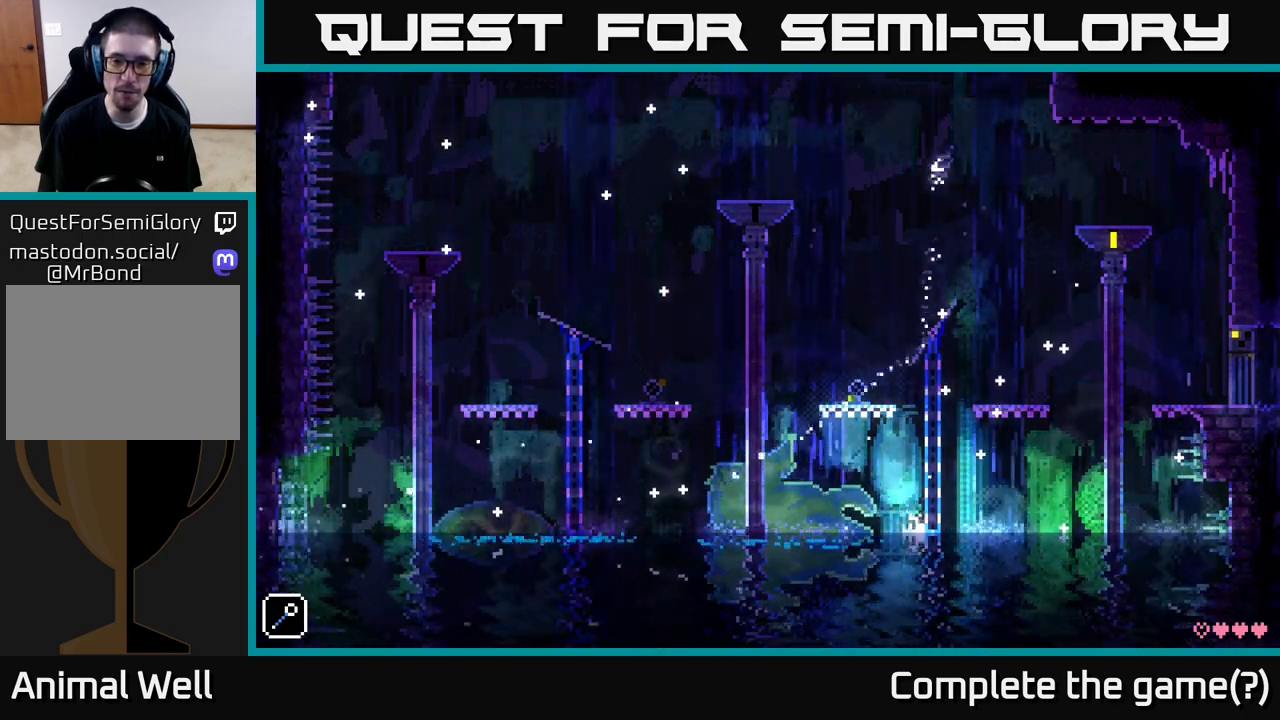
{"buttons": [], "left_stick": "center", "right_stick": "center", "events": [[33, "left_stick", "left"], [267, "left_stick", "center"]]}
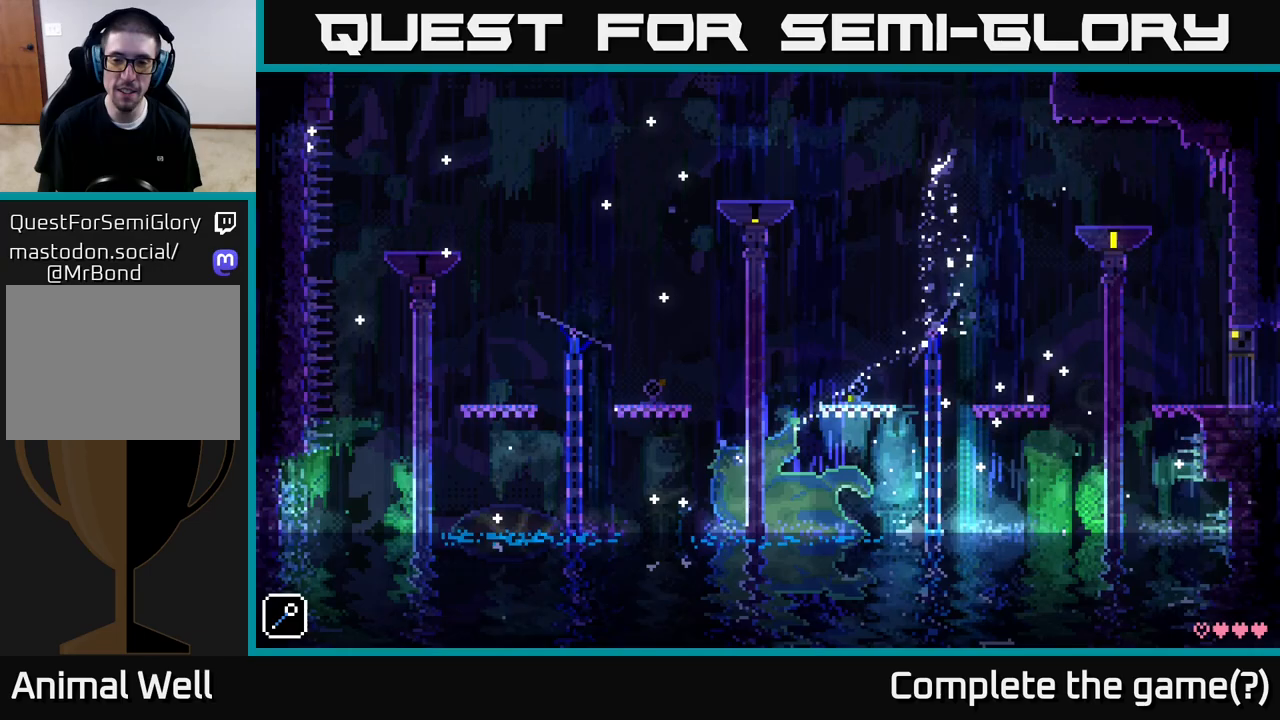
{"buttons": [], "left_stick": "center", "right_stick": "center", "events": []}
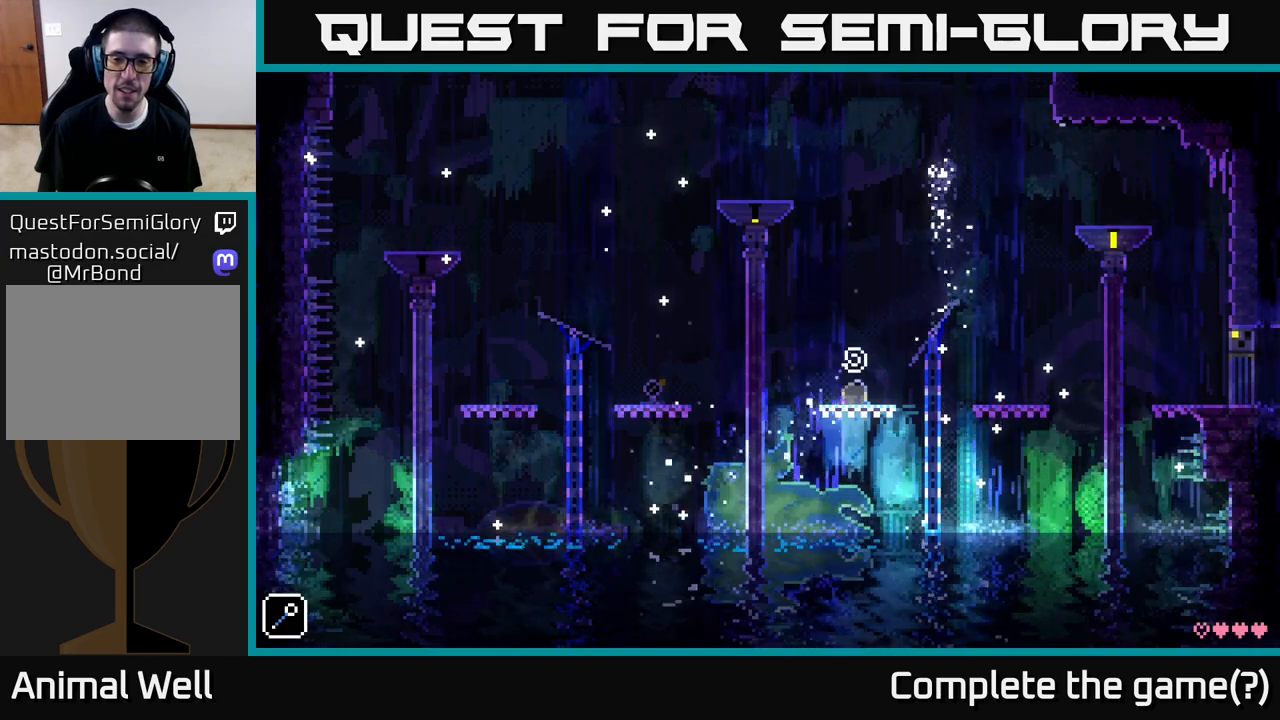
{"buttons": [], "left_stick": "center", "right_stick": "center", "events": [[167, "B", "down"], [283, "B", "up"]]}
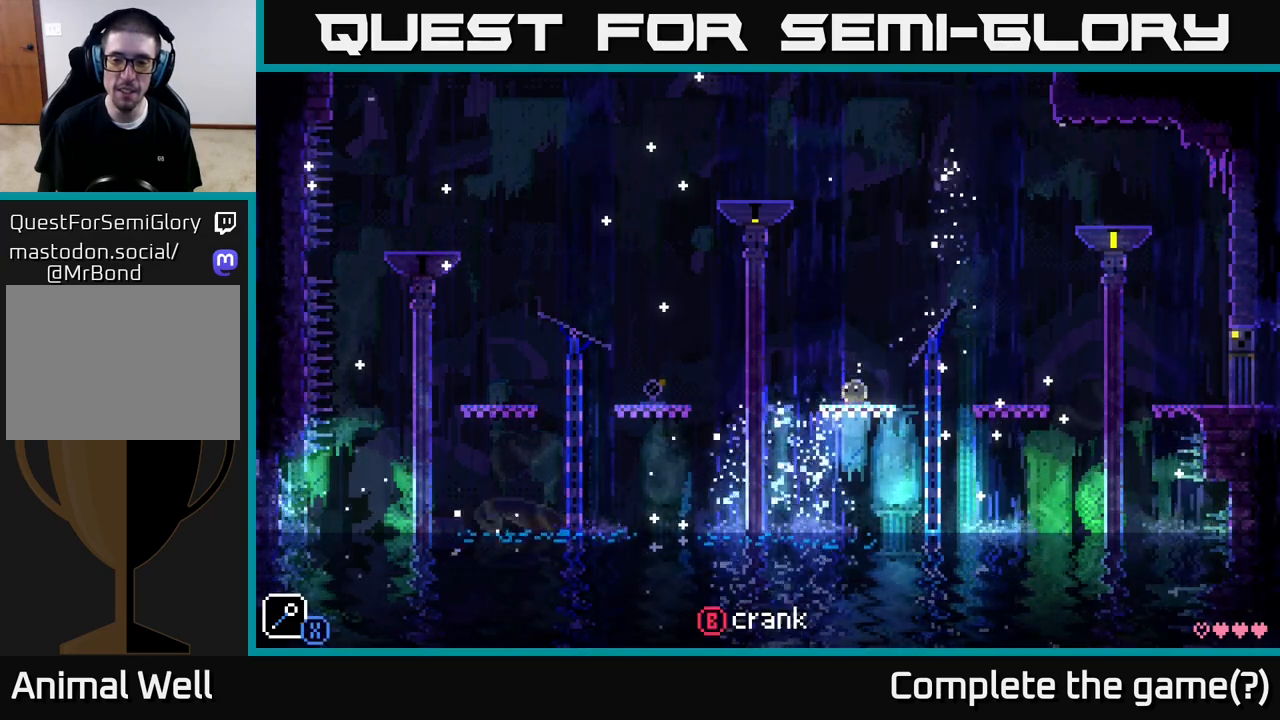
{"buttons": [], "left_stick": "center", "right_stick": "center", "events": [[283, "left_stick", "right"], [383, "left_stick", "center"]]}
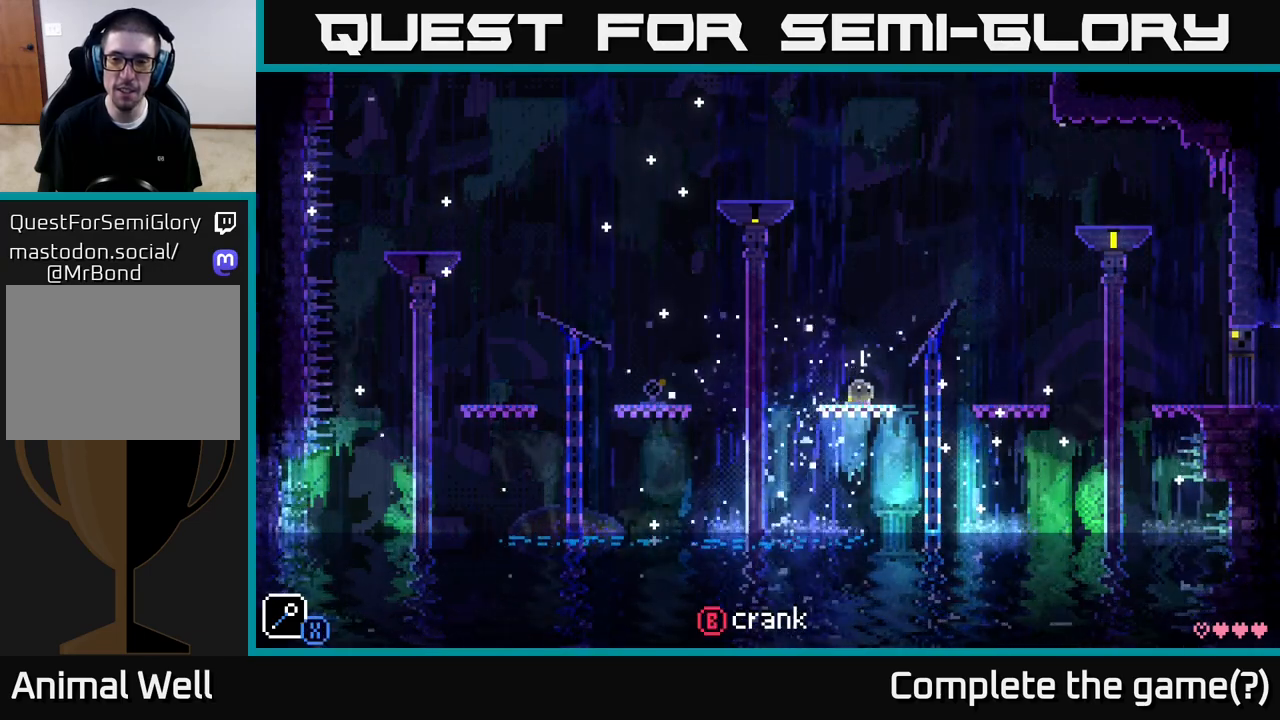
{"buttons": ["A"], "left_stick": "left", "right_stick": "center", "events": [[17, "left_stick", "left"], [317, "A", "down"]]}
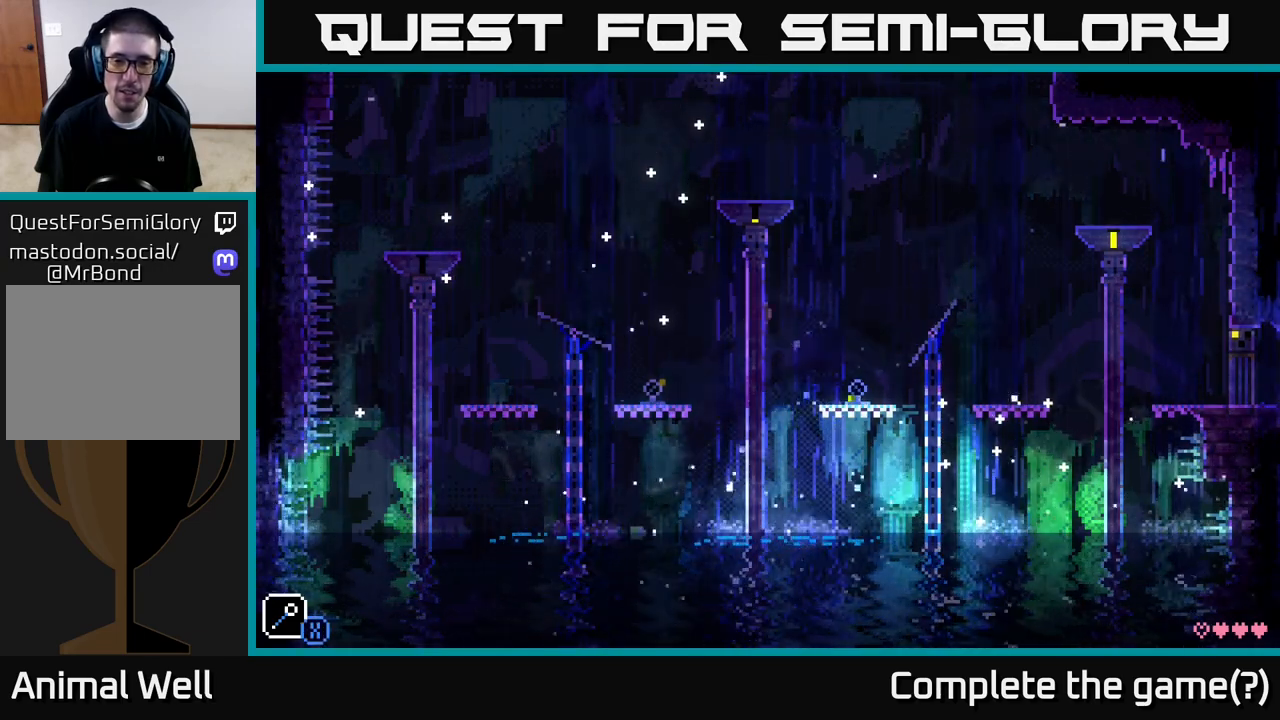
{"buttons": [], "left_stick": "center", "right_stick": "center", "events": [[67, "A", "up"], [400, "left_stick", "center"]]}
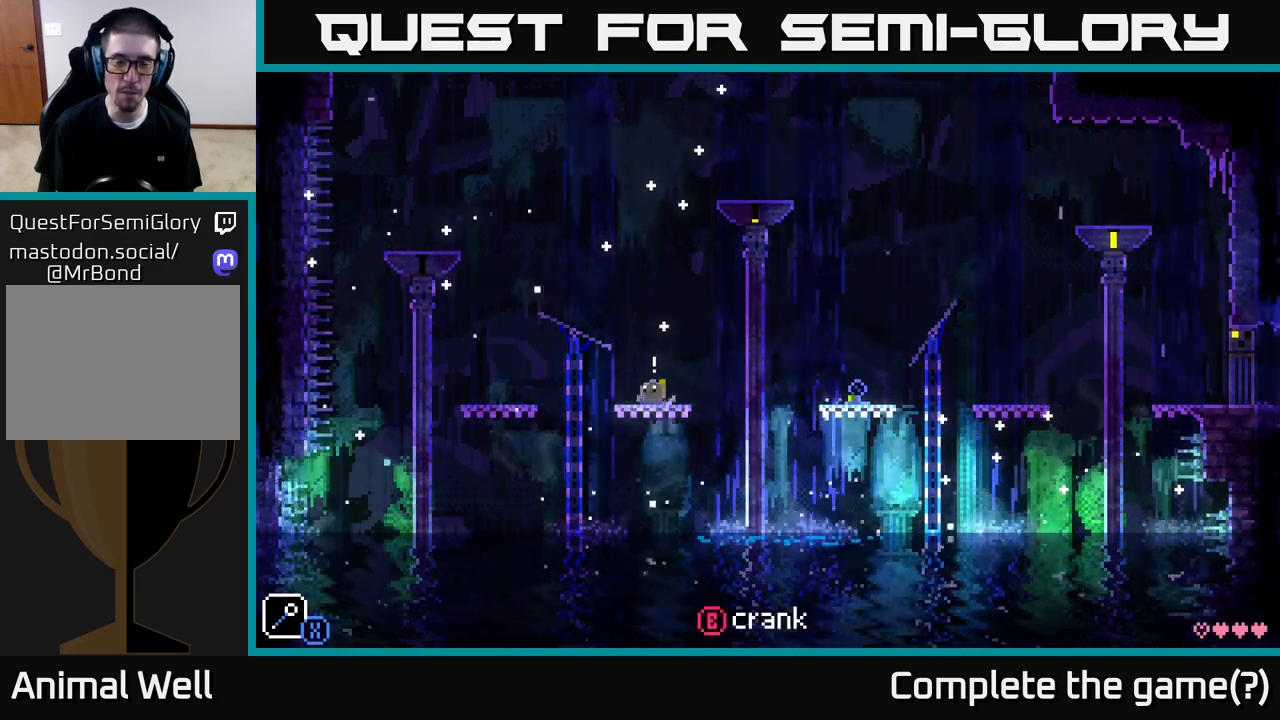
{"buttons": [], "left_stick": "center", "right_stick": "center", "events": [[367, "left_stick", "right"], [483, "left_stick", "center"]]}
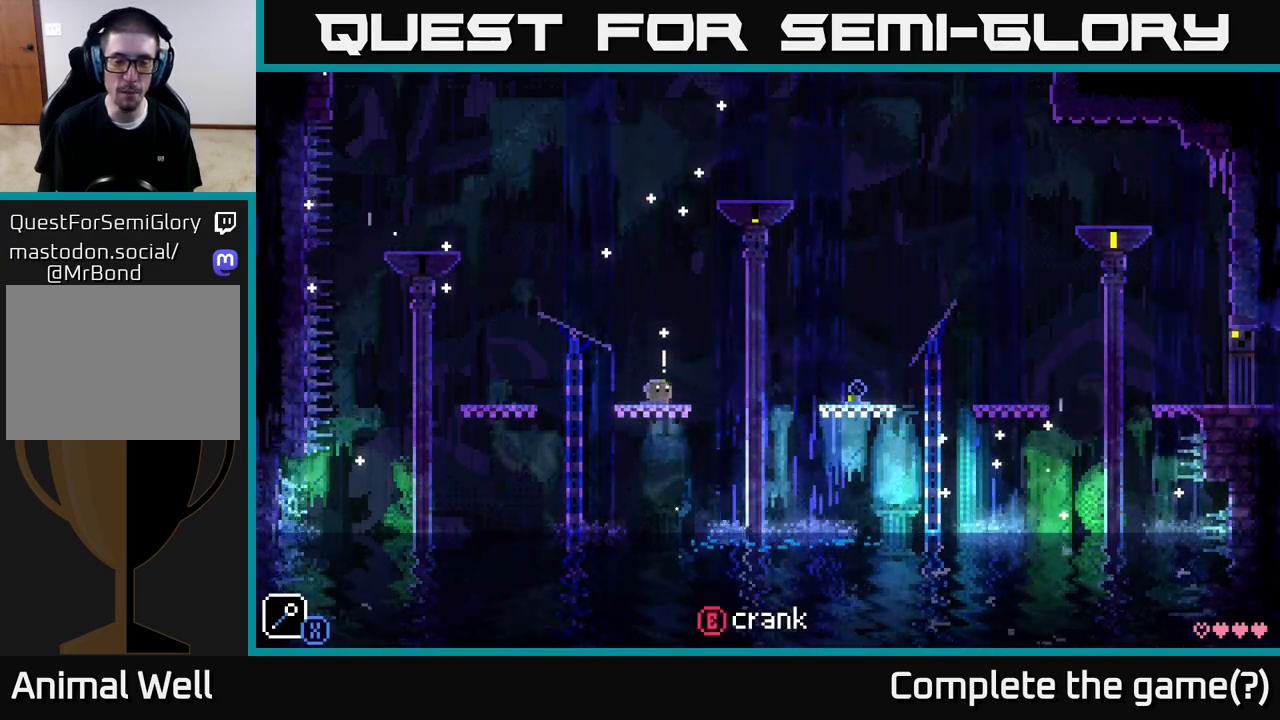
{"buttons": [], "left_stick": "center", "right_stick": "center", "events": []}
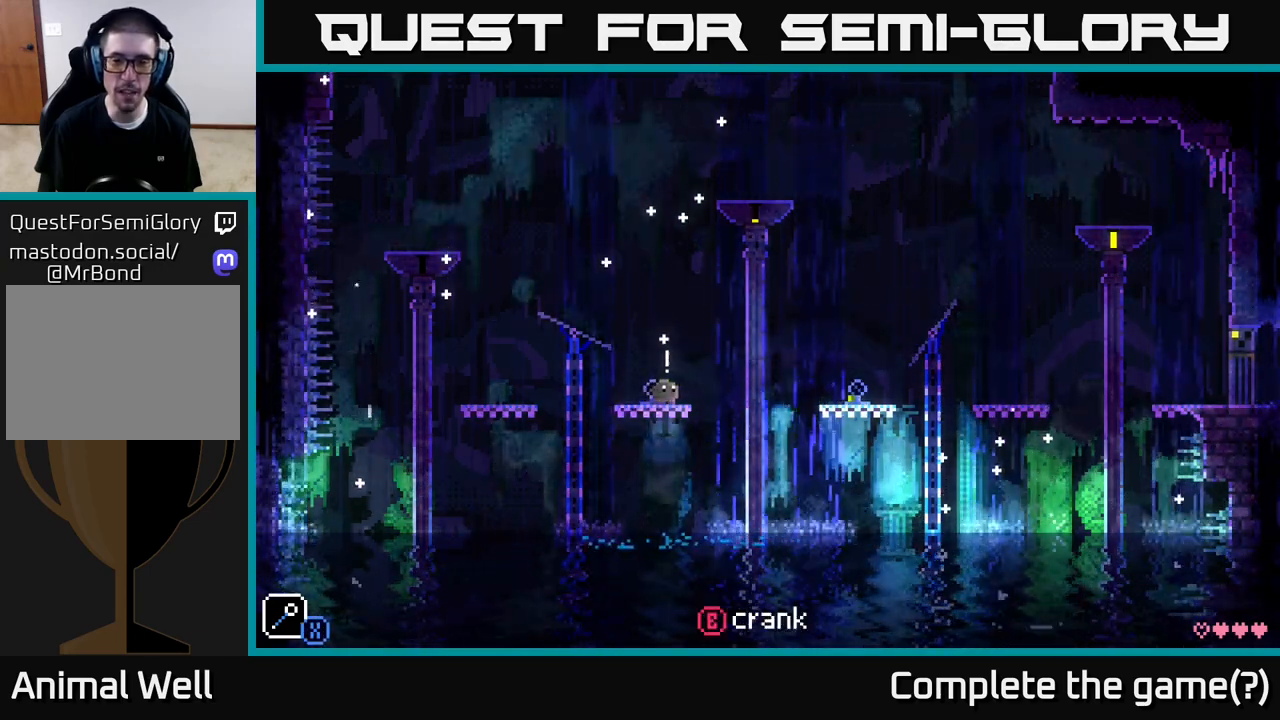
{"buttons": [], "left_stick": "center", "right_stick": "center", "events": []}
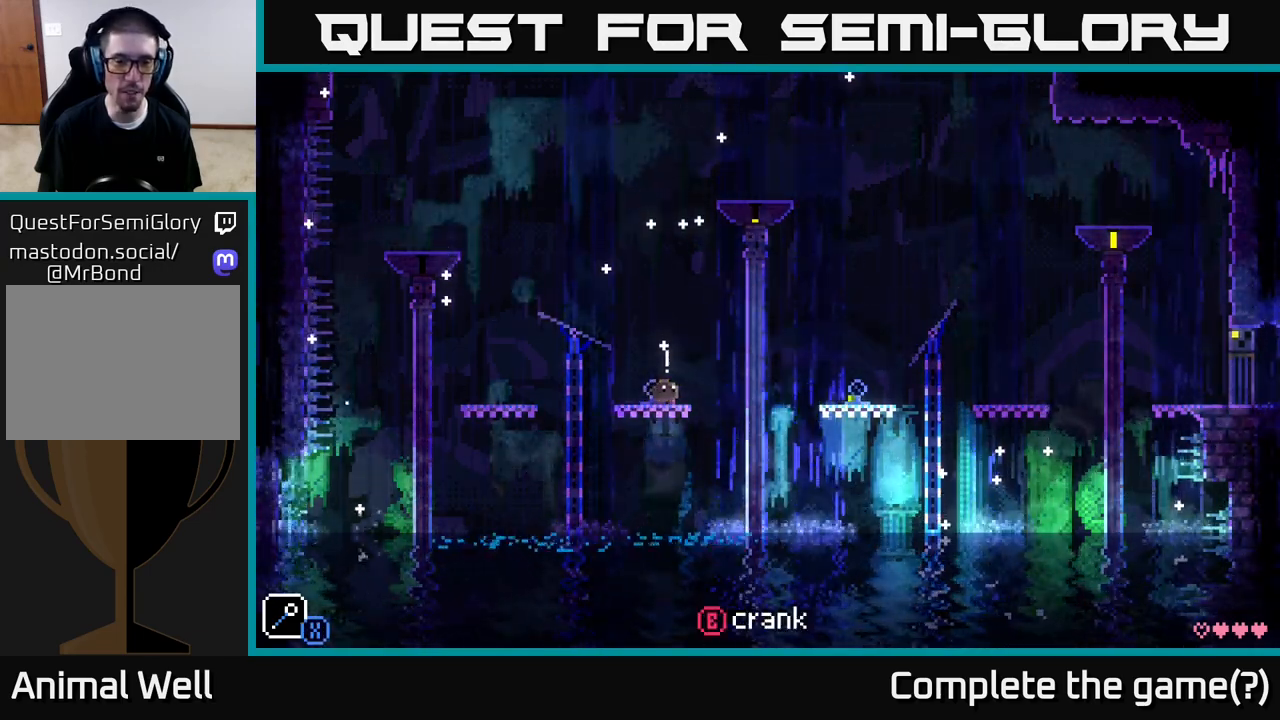
{"buttons": ["B"], "left_stick": "center", "right_stick": "center", "events": [[467, "B", "down"]]}
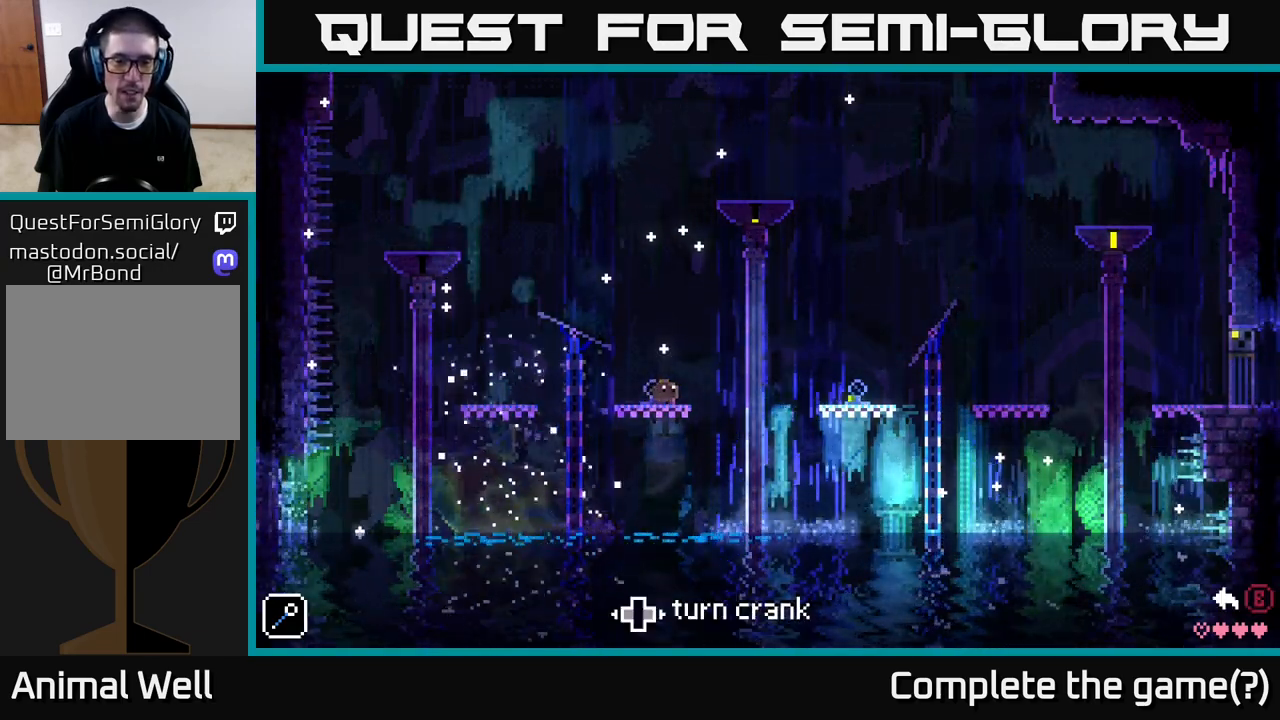
{"buttons": [], "left_stick": "left", "right_stick": "center", "events": [[83, "B", "up"], [417, "left_stick", "left"]]}
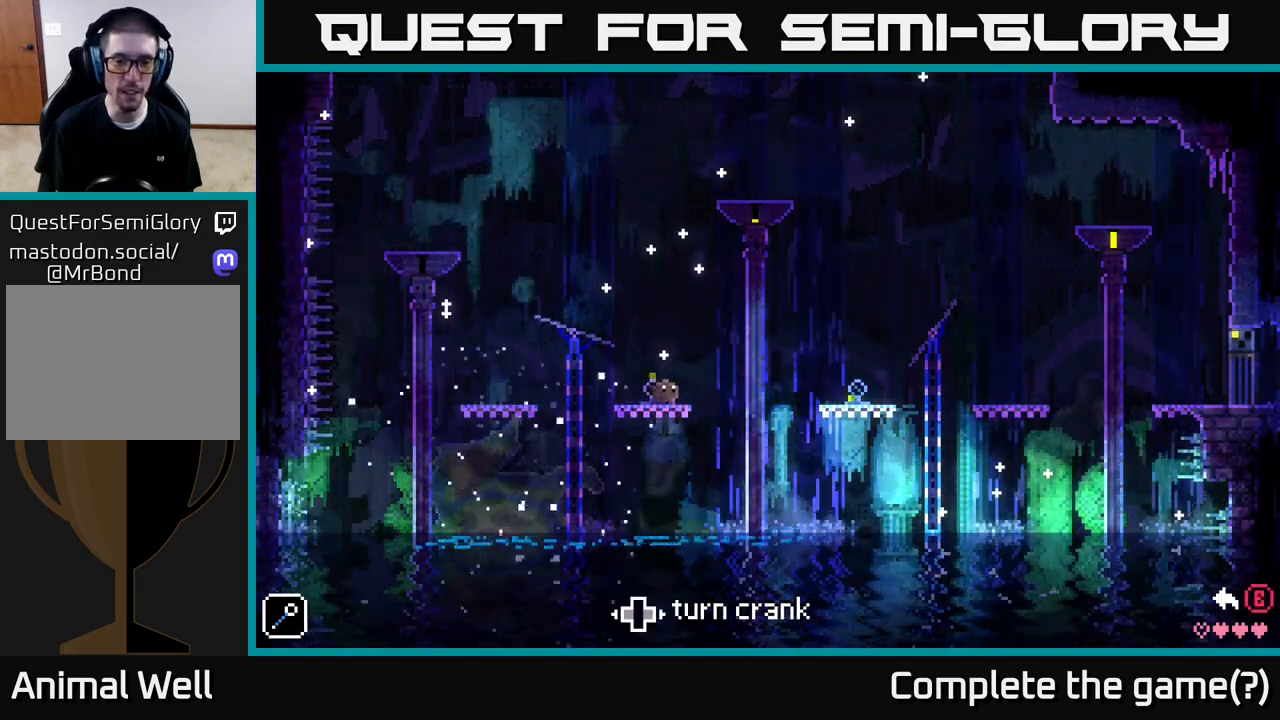
{"buttons": [], "left_stick": "right", "right_stick": "center", "events": [[267, "left_stick", "center"], [333, "left_stick", "right"]]}
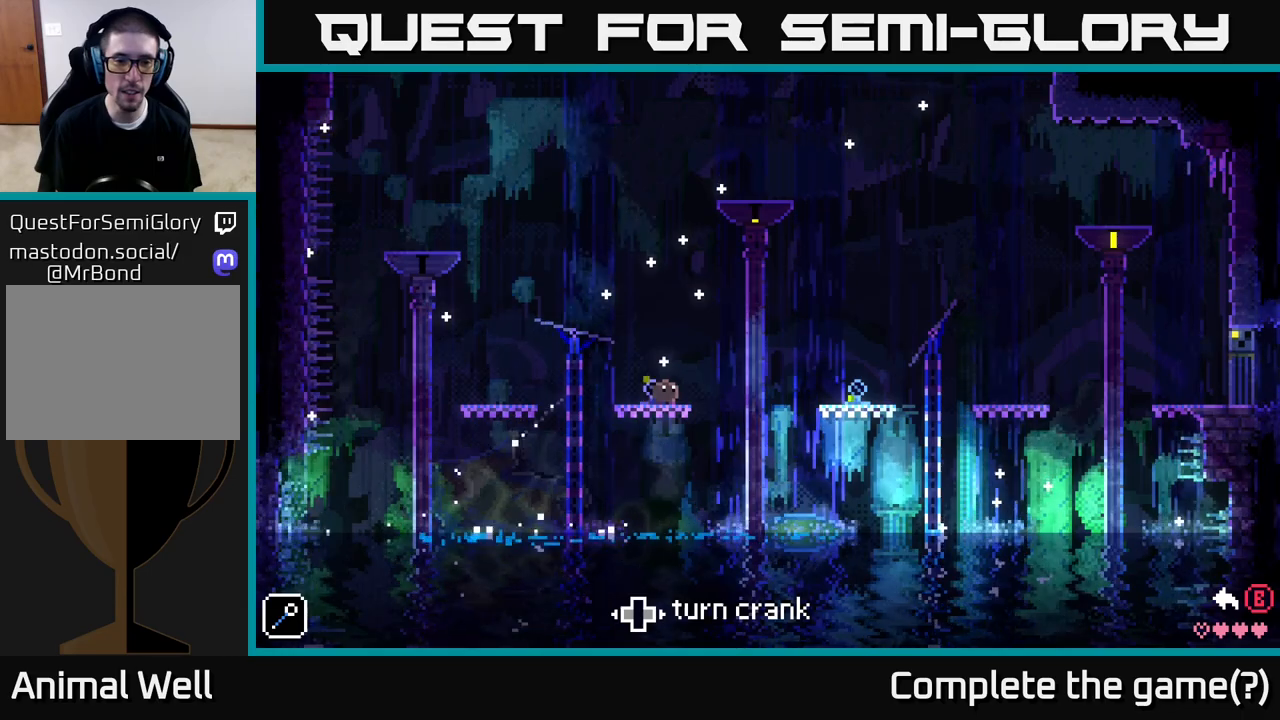
{"buttons": [], "left_stick": "right", "right_stick": "center", "events": []}
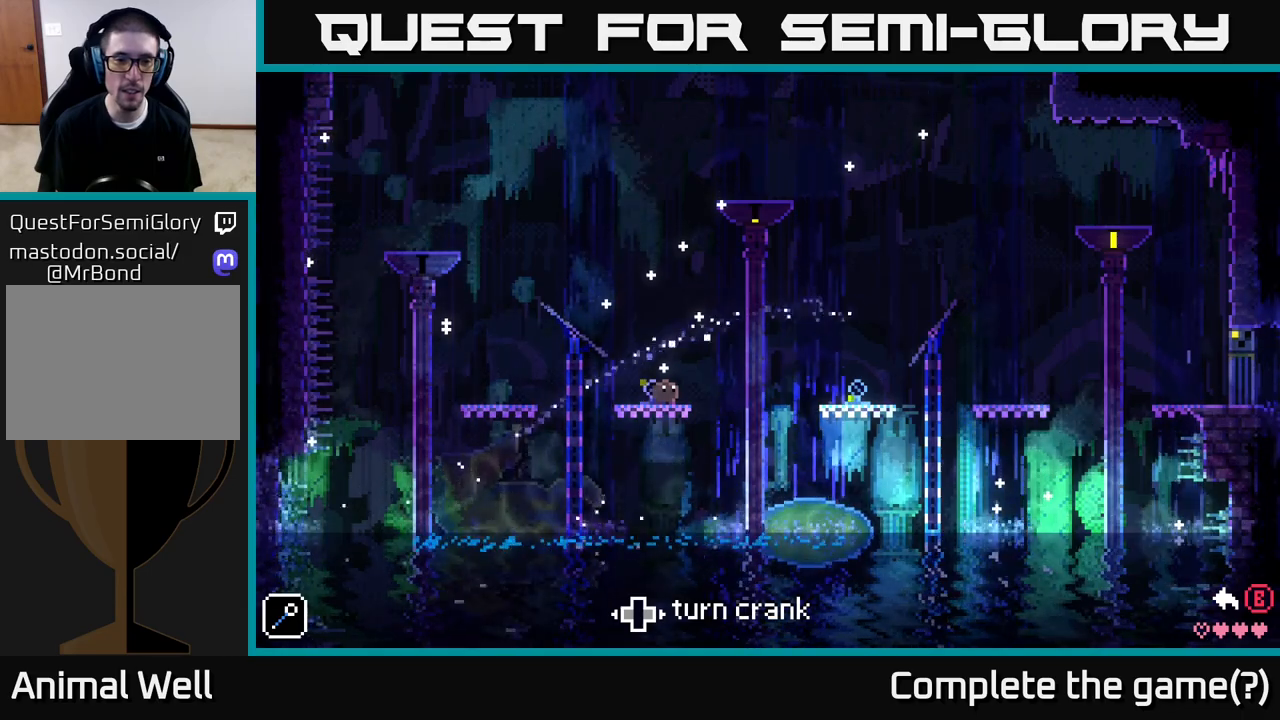
{"buttons": [], "left_stick": "right", "right_stick": "center", "events": []}
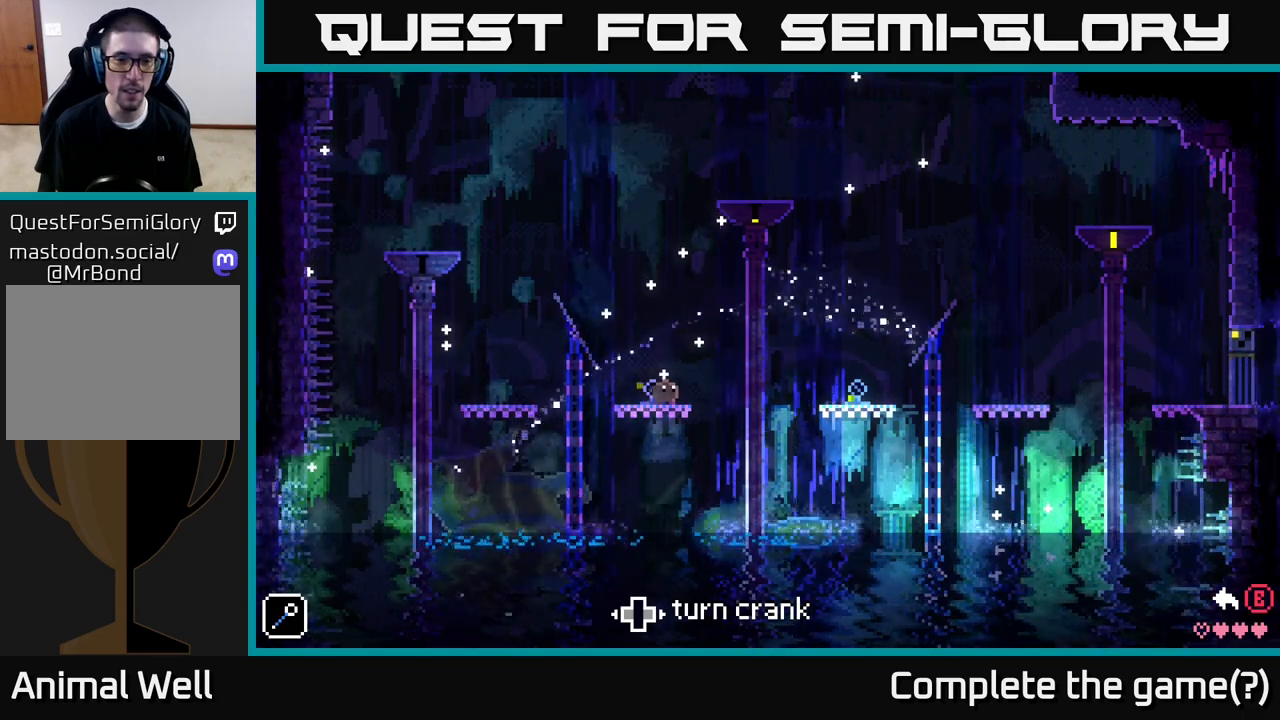
{"buttons": [], "left_stick": "right", "right_stick": "center", "events": []}
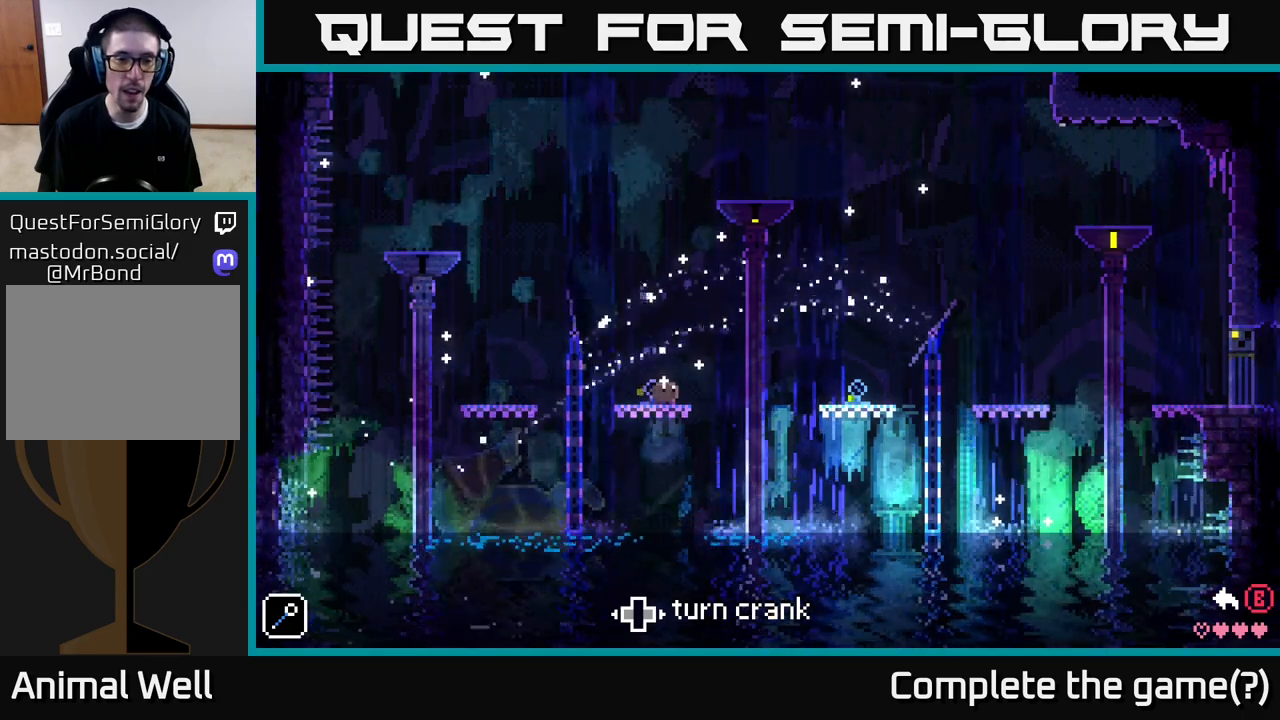
{"buttons": [], "left_stick": "center", "right_stick": "center", "events": [[500, "left_stick", "center"]]}
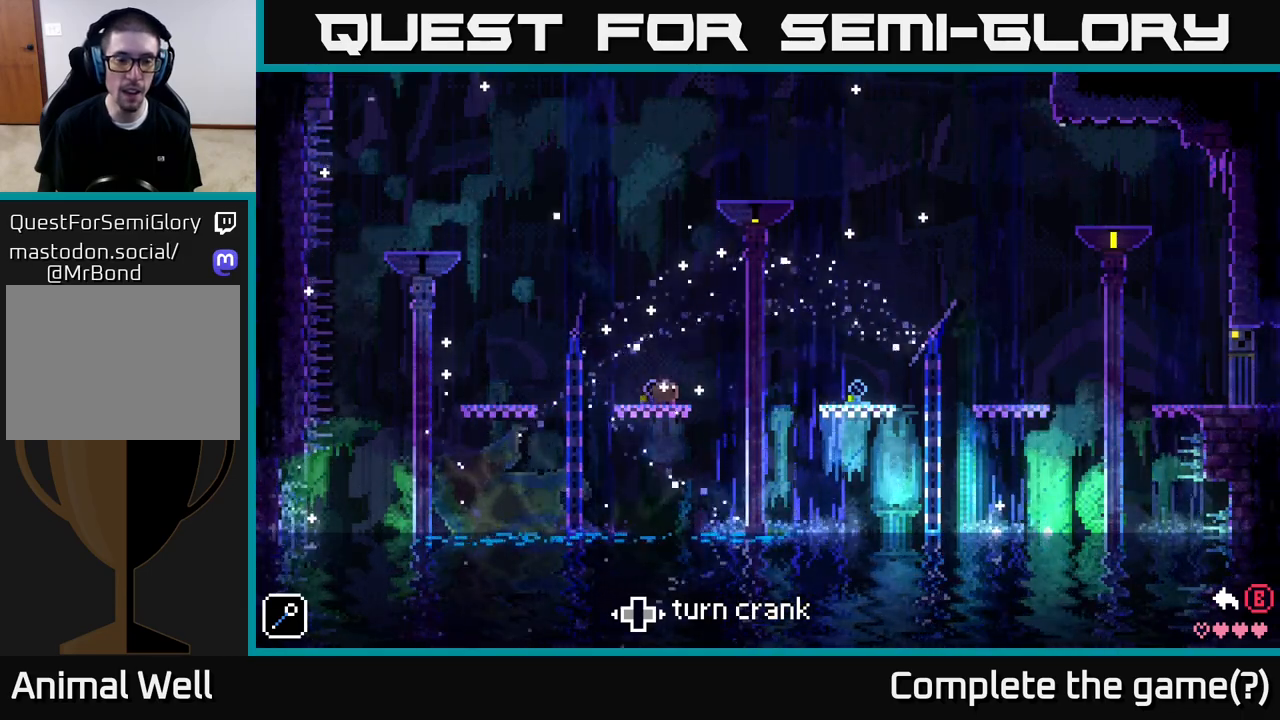
{"buttons": [], "left_stick": "left", "right_stick": "center", "events": [[333, "left_stick", "left"]]}
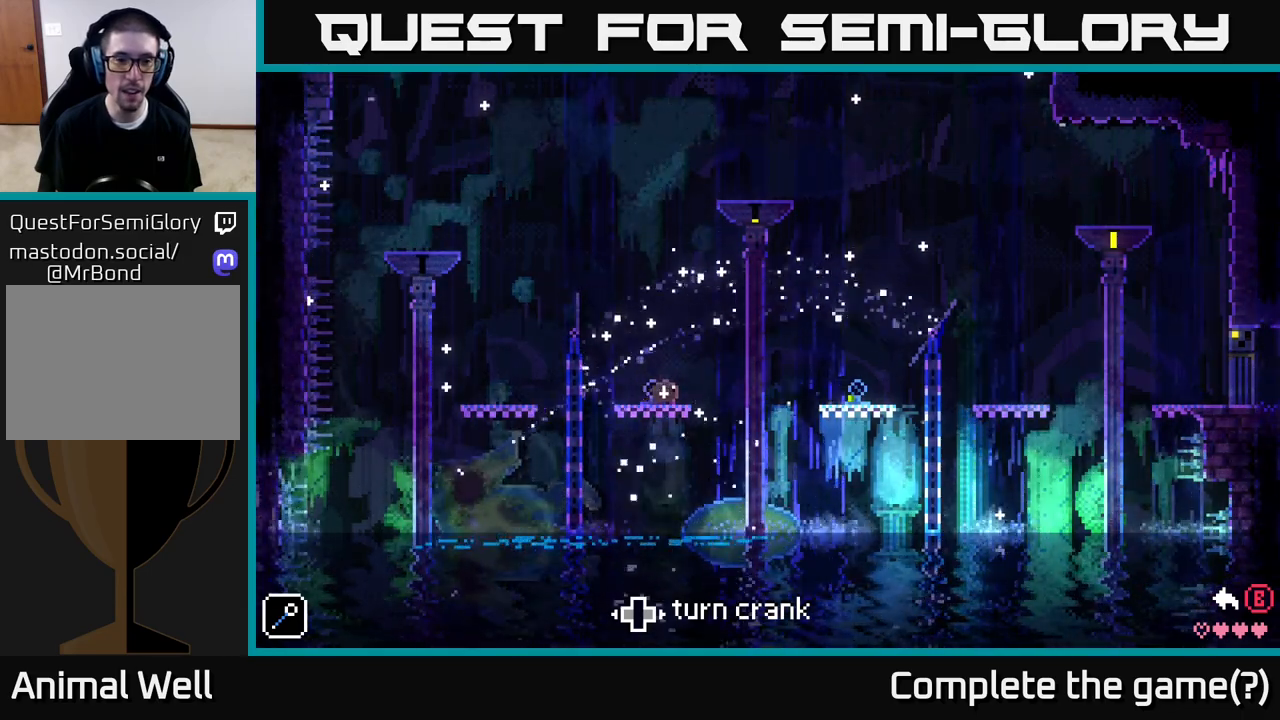
{"buttons": [], "left_stick": "center", "right_stick": "center", "events": [[450, "left_stick", "center"]]}
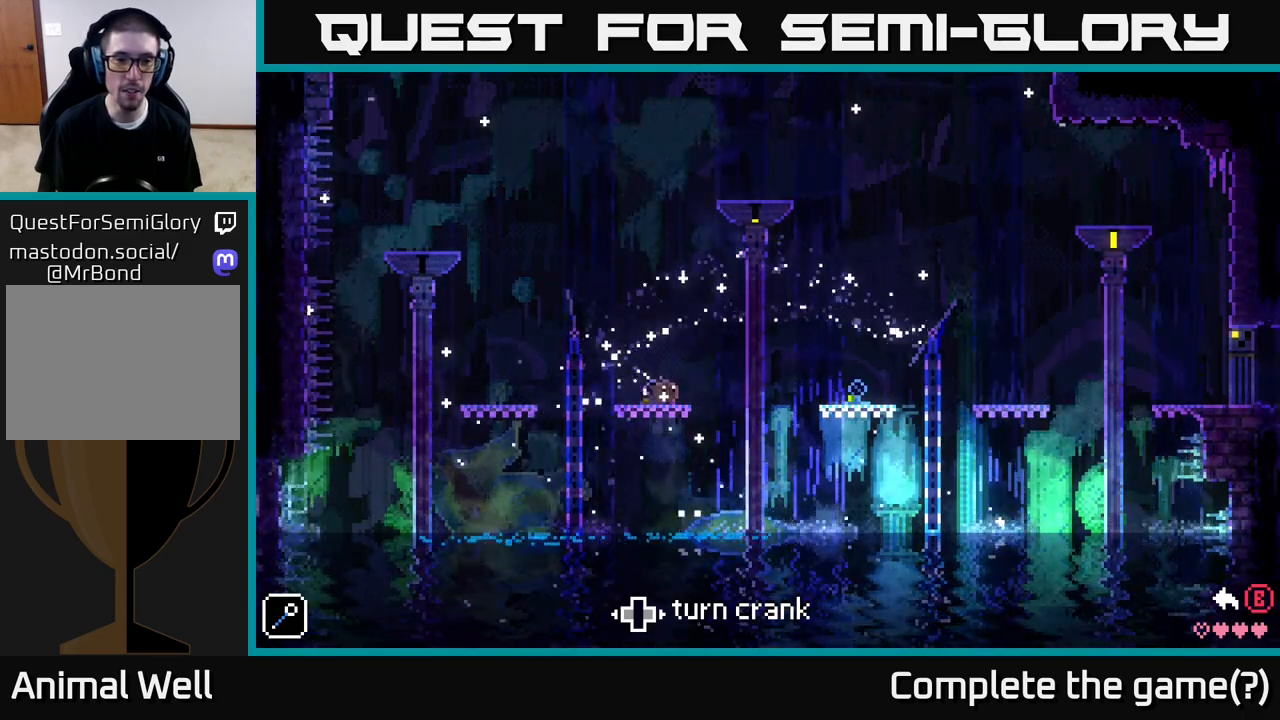
{"buttons": [], "left_stick": "left", "right_stick": "center", "events": [[217, "left_stick", "left"]]}
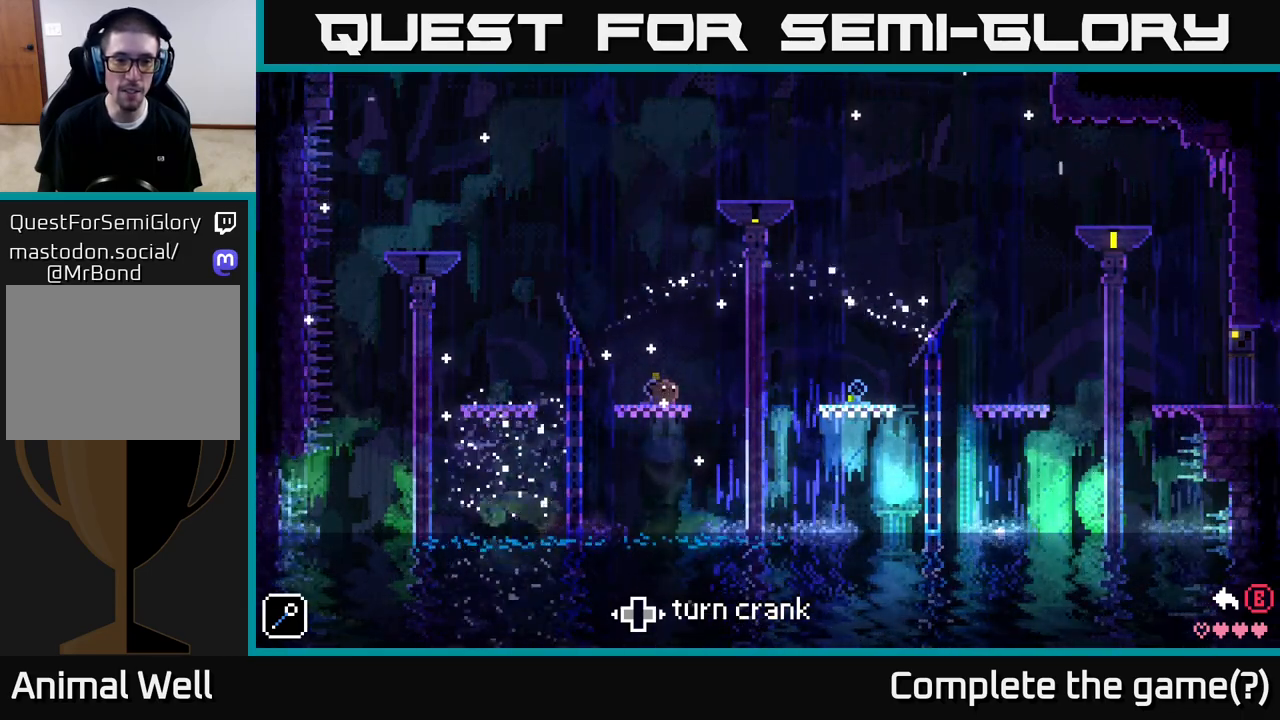
{"buttons": [], "left_stick": "center", "right_stick": "center", "events": [[200, "left_stick", "center"]]}
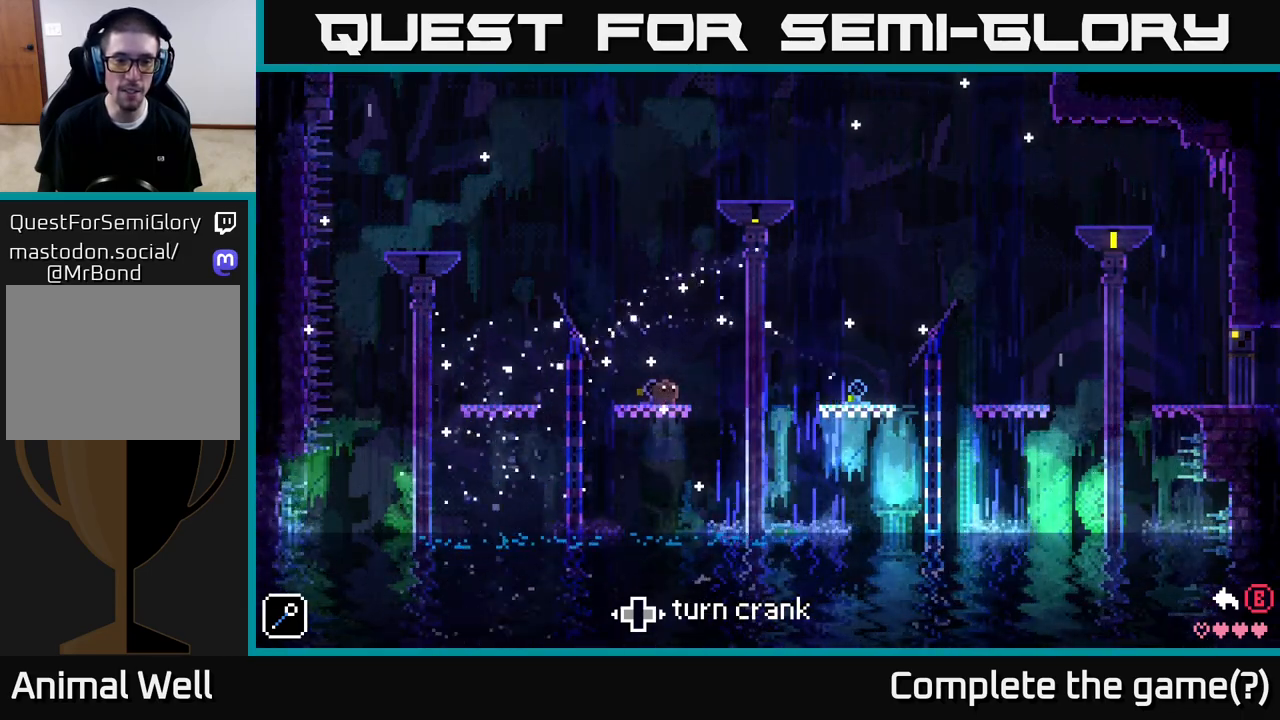
{"buttons": [], "left_stick": "center", "right_stick": "center", "events": [[167, "left_stick", "left"], [417, "left_stick", "center"]]}
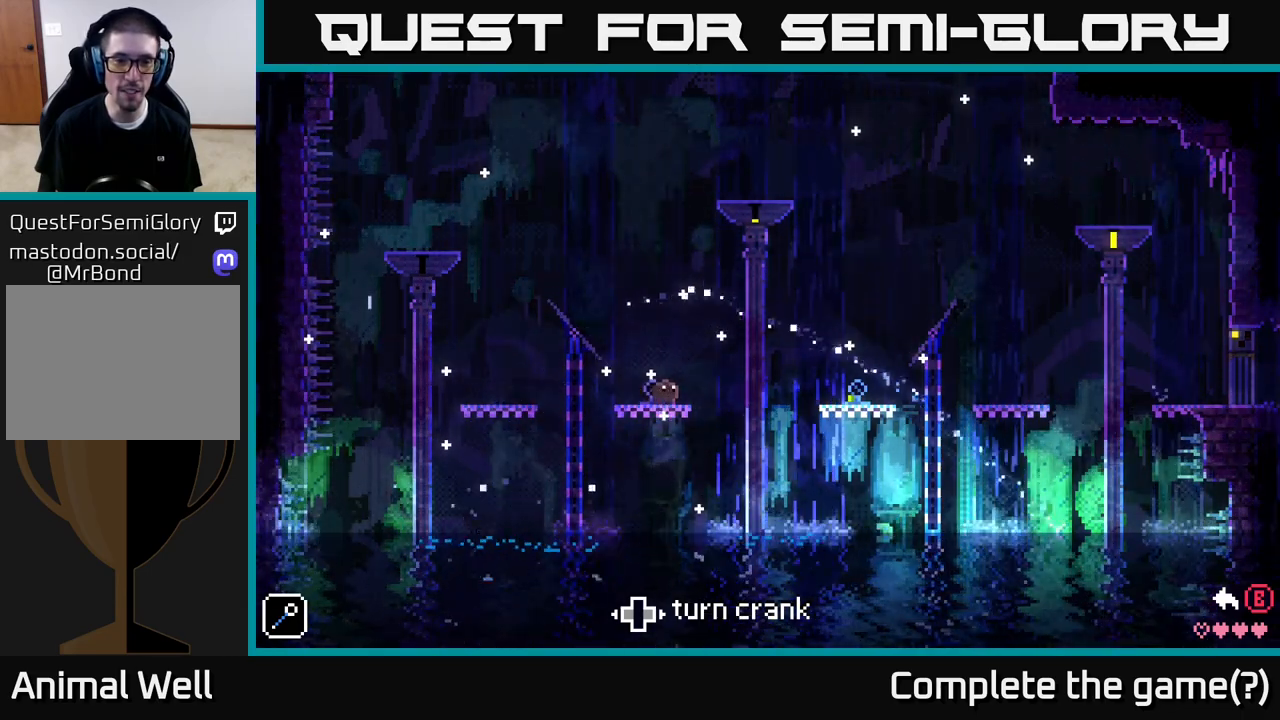
{"buttons": [], "left_stick": "center", "right_stick": "center", "events": []}
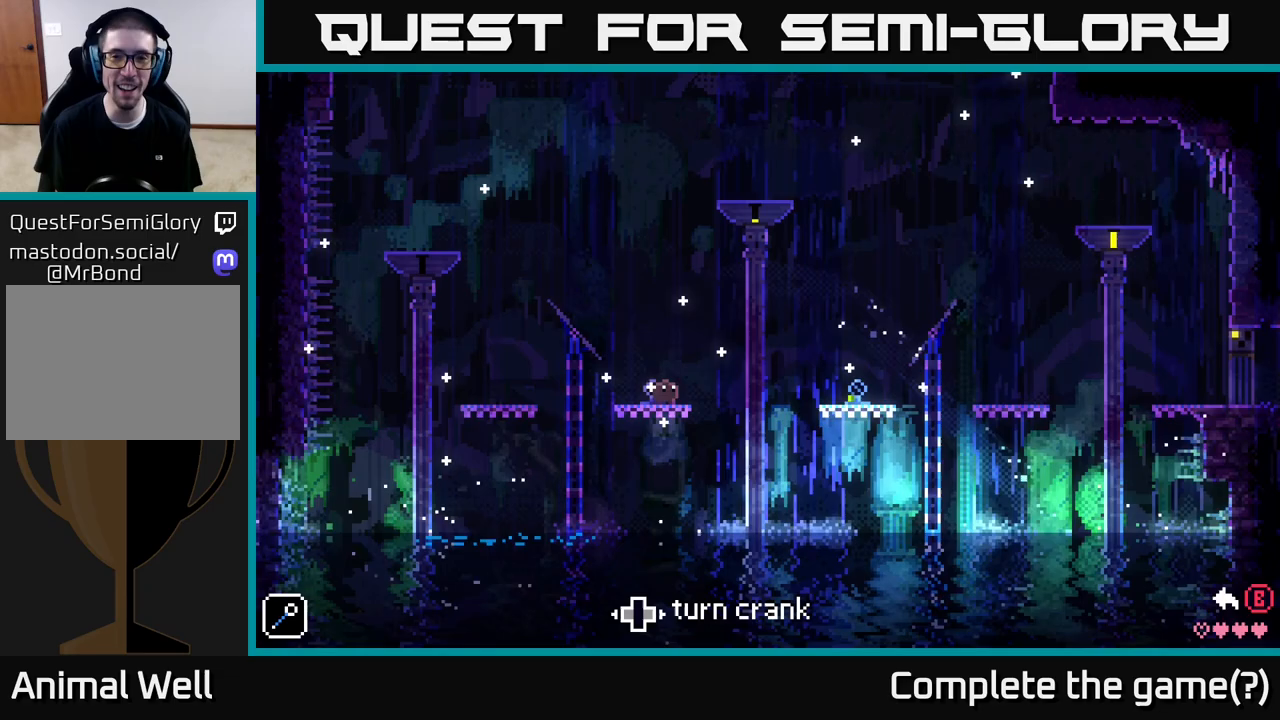
{"buttons": [], "left_stick": "center", "right_stick": "center", "events": []}
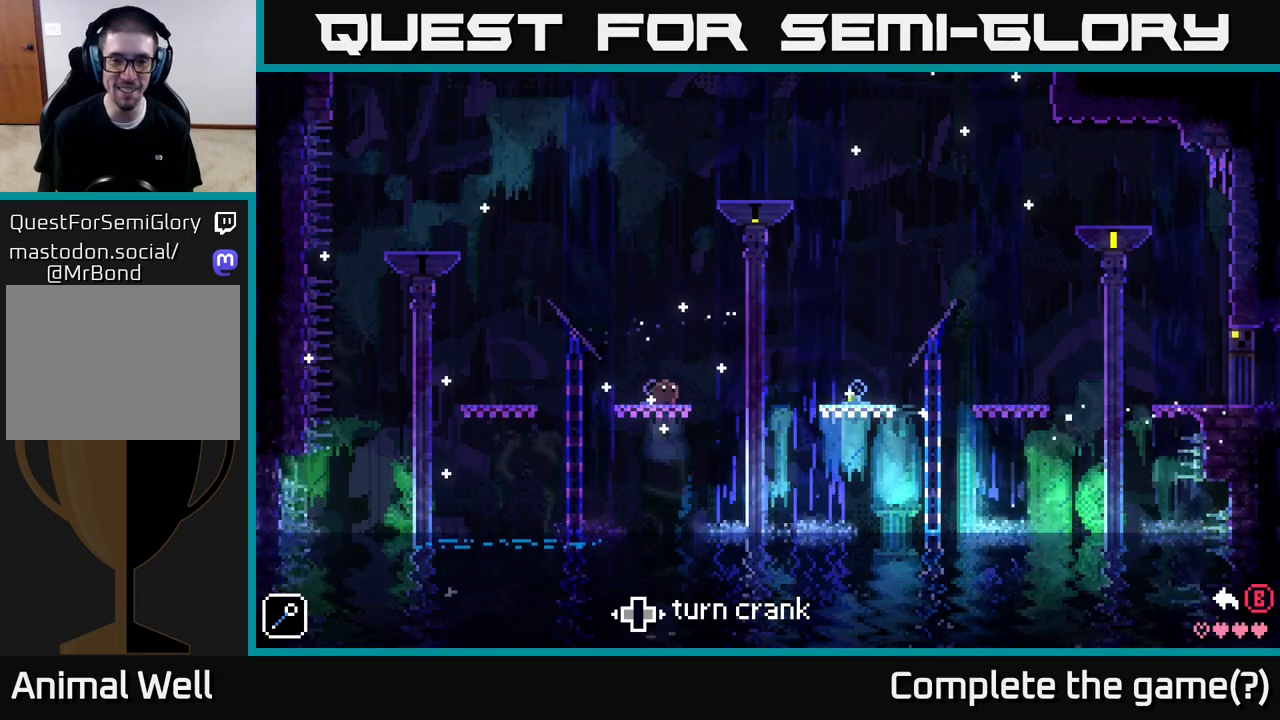
{"buttons": [], "left_stick": "center", "right_stick": "center", "events": []}
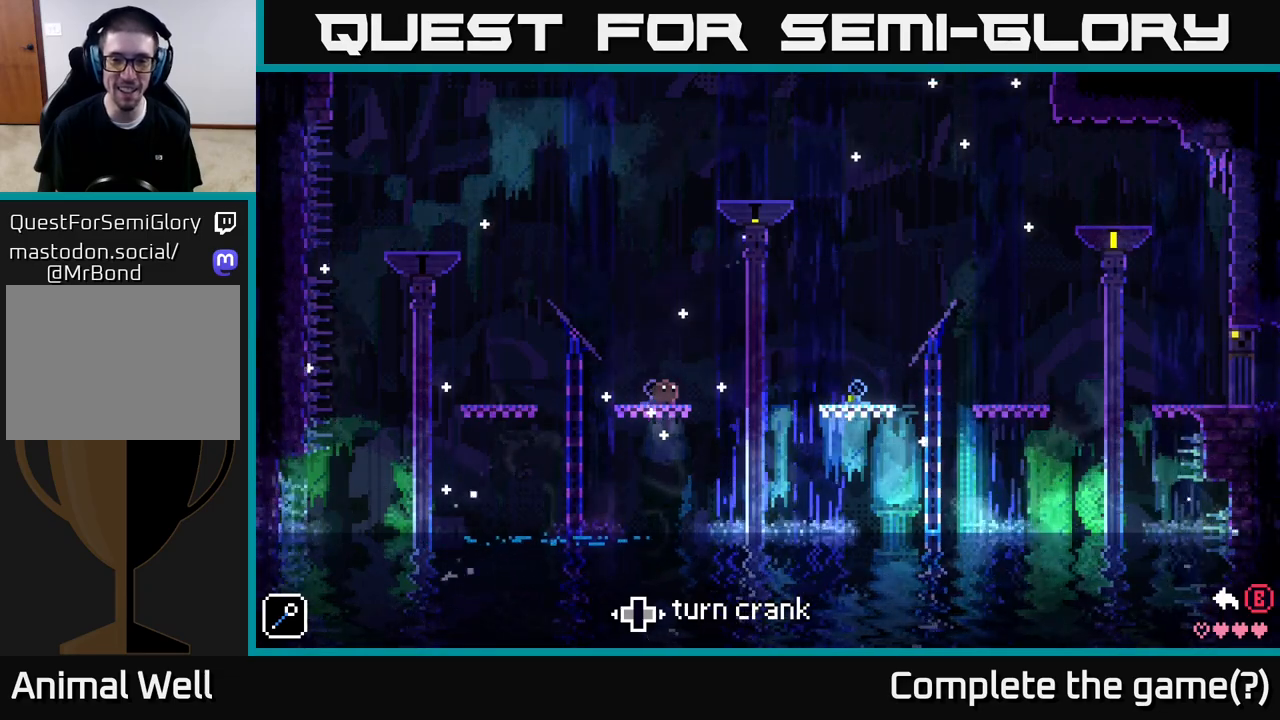
{"buttons": [], "left_stick": "center", "right_stick": "center", "events": []}
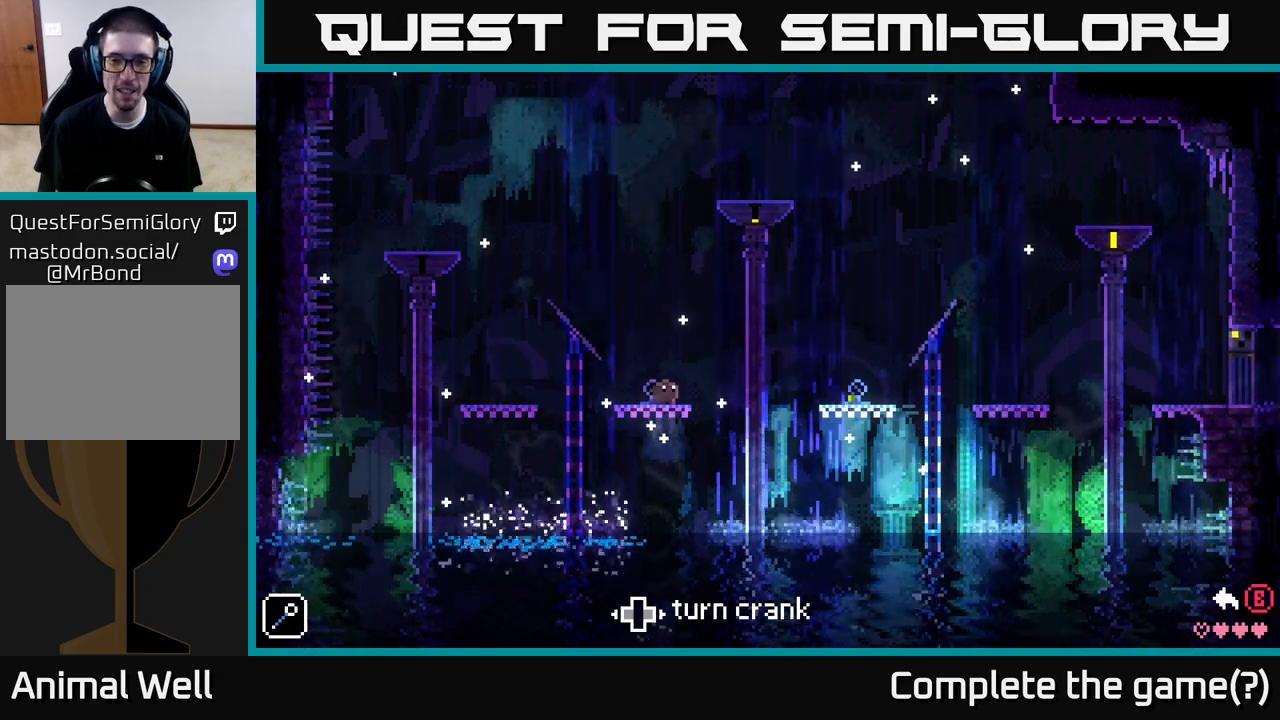
{"buttons": [], "left_stick": "center", "right_stick": "center", "events": []}